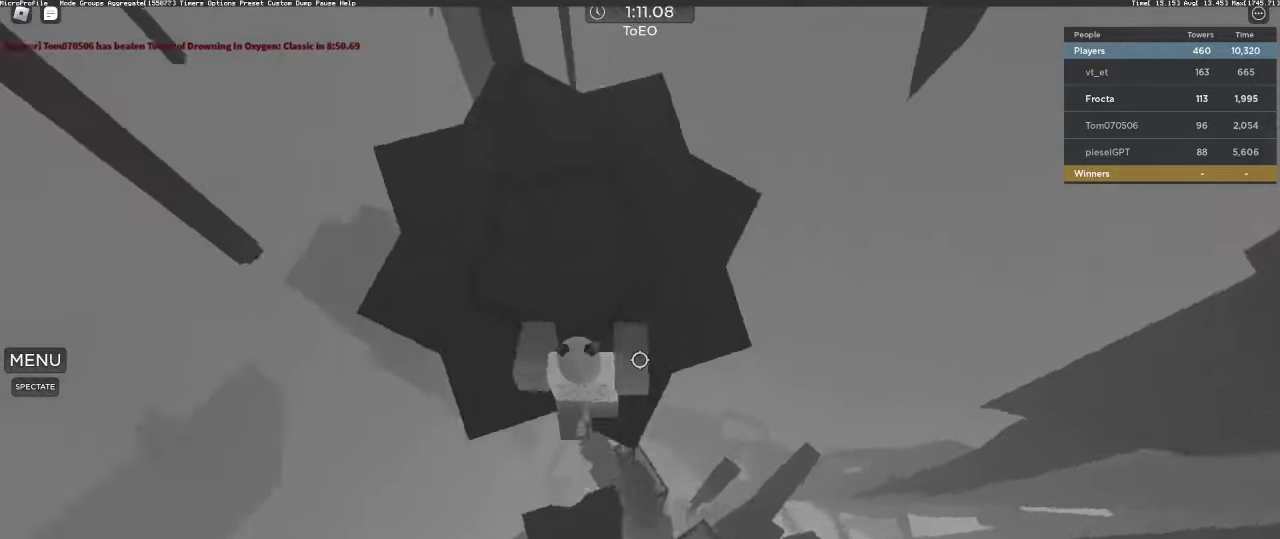
Gameplay with keyboard and mouse; each line is a JSON object with the keys and mouse buttons held at the frame after it. "events" lists presses ("down") and releases ("up") of "1", "2", "3", "4", "5", "a", "alt", "c", "caps_lock", "ctrl", "d", "e", "f", "g", "q", "r", "s", "shift", "space", "t", "tab", "v", "w", "x", "z", "mouse_left", "mouse_wheel" and "mouse_right" between this image and that frame as [ms after this image, input, new state], when the widget could be followed in between. "mouse_left", "mouse_wheel", "mouse_right" = the "left", "wheel", "right" buttons of the "mouse" list. No other keys are recorded. "wheel" means that the mouse wheel is clicked or scrolled. Not read: mouse_move.
{"keys": ["d"], "mouse": ["wheel", "right"], "events": [[67, "shift", "up"], [150, "d", "down"], [150, "mouse_right", "up"], [200, "mouse_wheel", "down"], [333, "mouse_wheel", "up"], [433, "w", "up"], [483, "mouse_right", "down"], [483, "mouse_wheel", "down"]]}
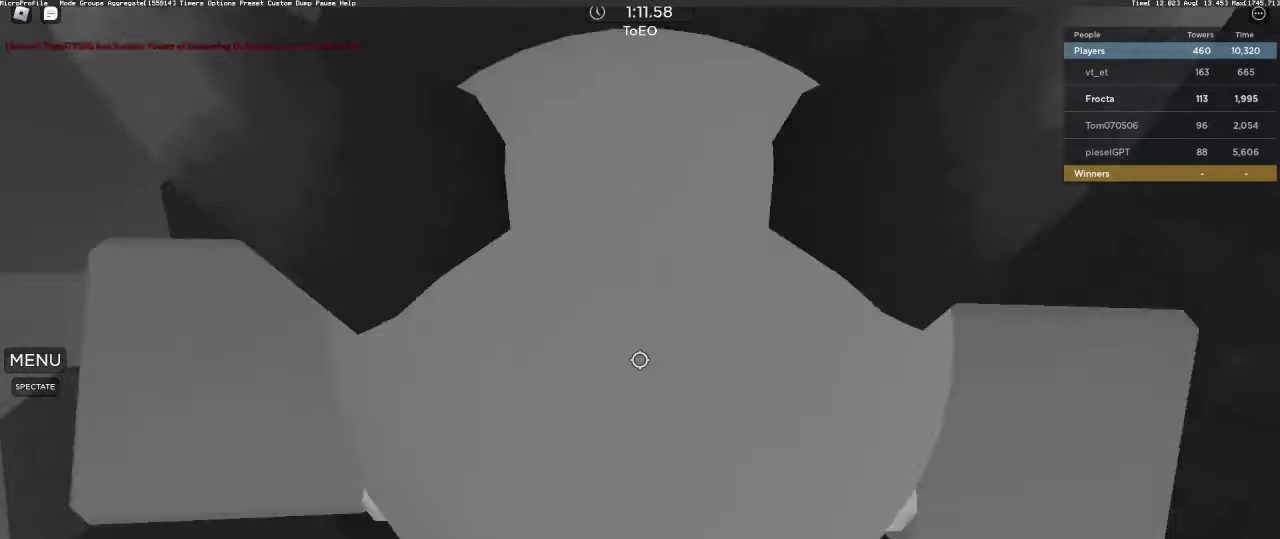
{"keys": [], "mouse": ["right"], "events": [[83, "mouse_wheel", "up"], [83, "shift", "down"], [167, "shift", "up"], [417, "d", "up"]]}
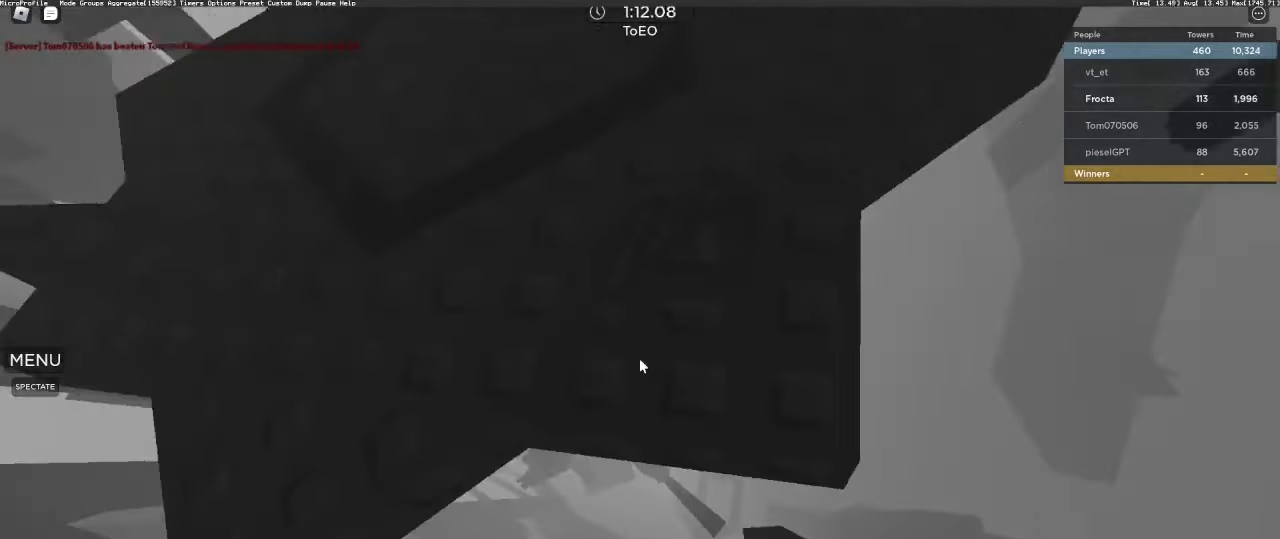
{"keys": [], "mouse": ["right"], "events": [[50, "d", "down"], [133, "d", "up"], [333, "s", "down"], [383, "s", "up"]]}
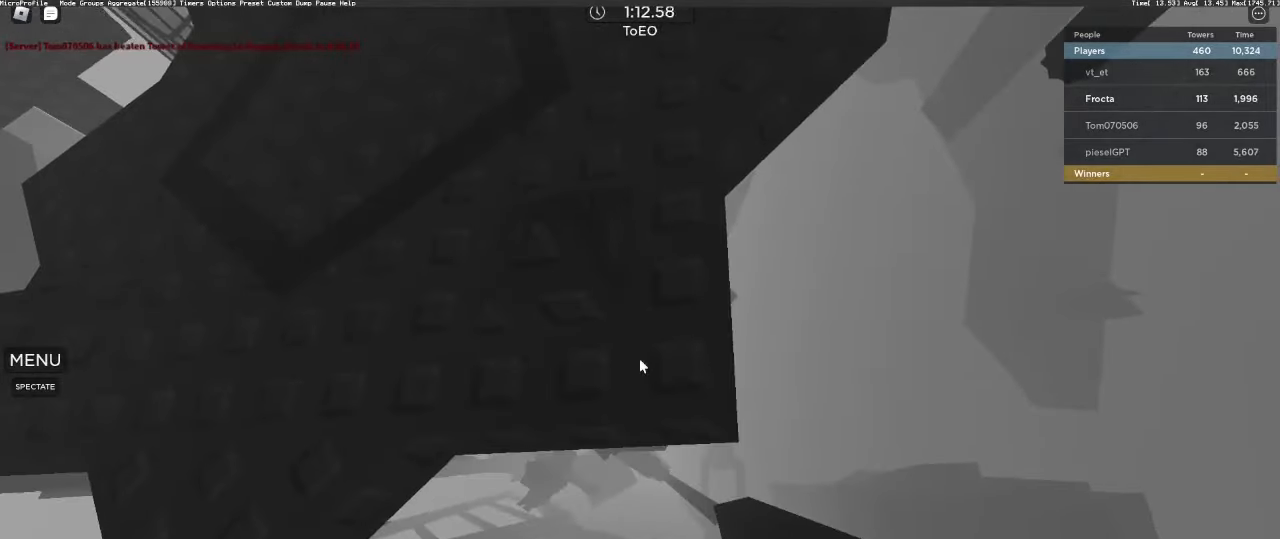
{"keys": [], "mouse": ["right"], "events": [[150, "space", "down"], [200, "space", "up"]]}
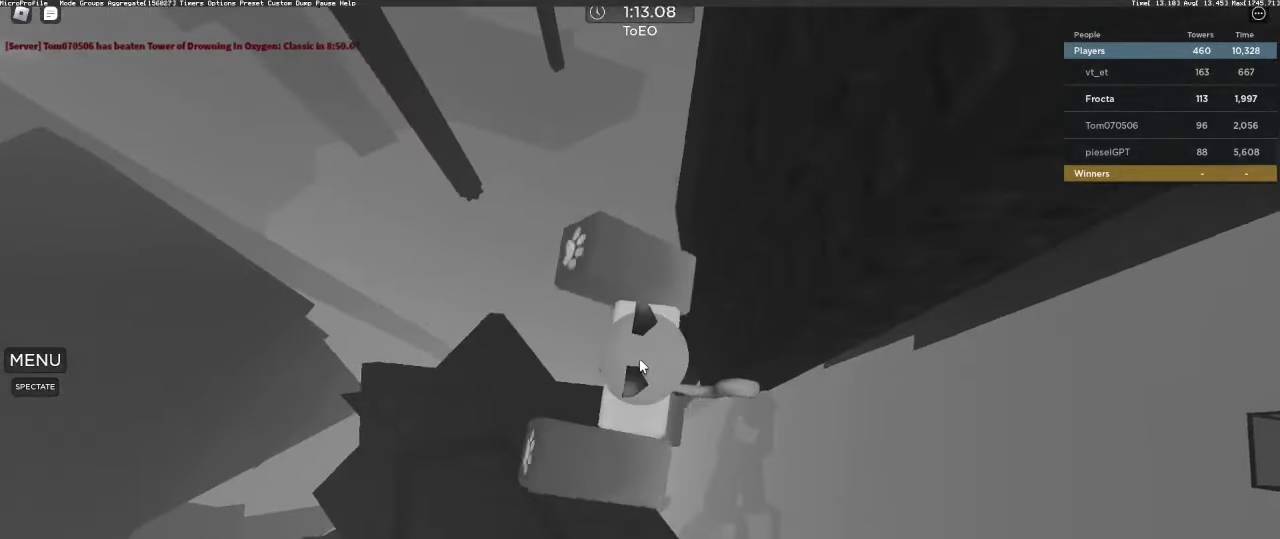
{"keys": ["d"], "mouse": ["right"], "events": [[167, "d", "down"], [267, "shift", "down"], [267, "space", "down"], [450, "shift", "up"], [450, "space", "up"]]}
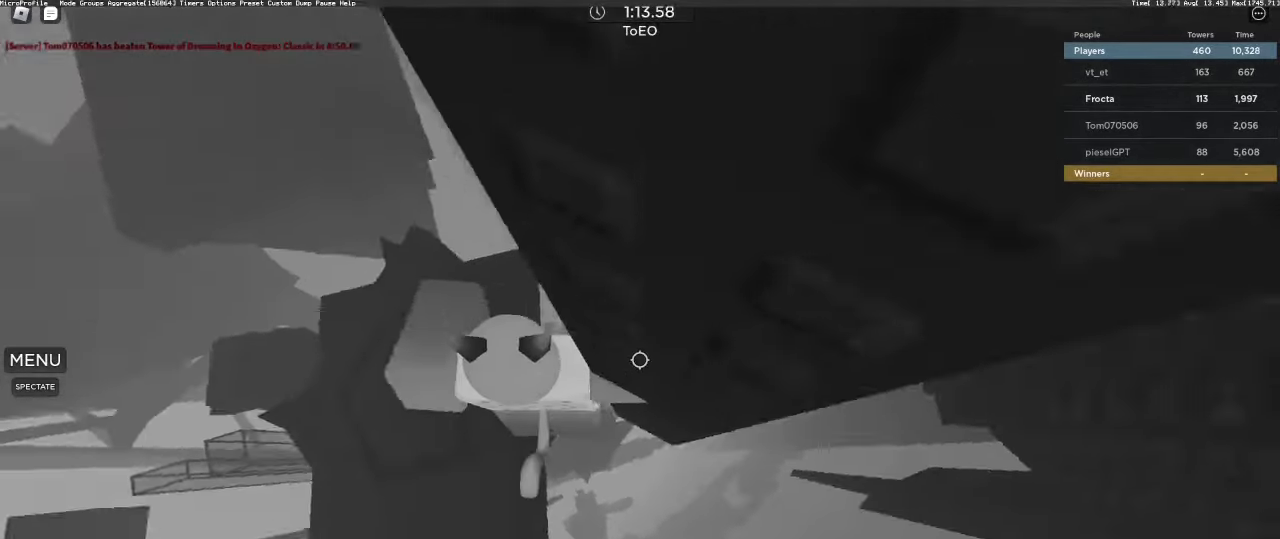
{"keys": [], "mouse": ["right"], "events": [[50, "a", "down"], [50, "d", "up"], [83, "w", "down"], [233, "a", "up"], [233, "w", "up"], [367, "mouse_wheel", "down"], [417, "s", "down"], [467, "mouse_wheel", "up"], [467, "s", "up"]]}
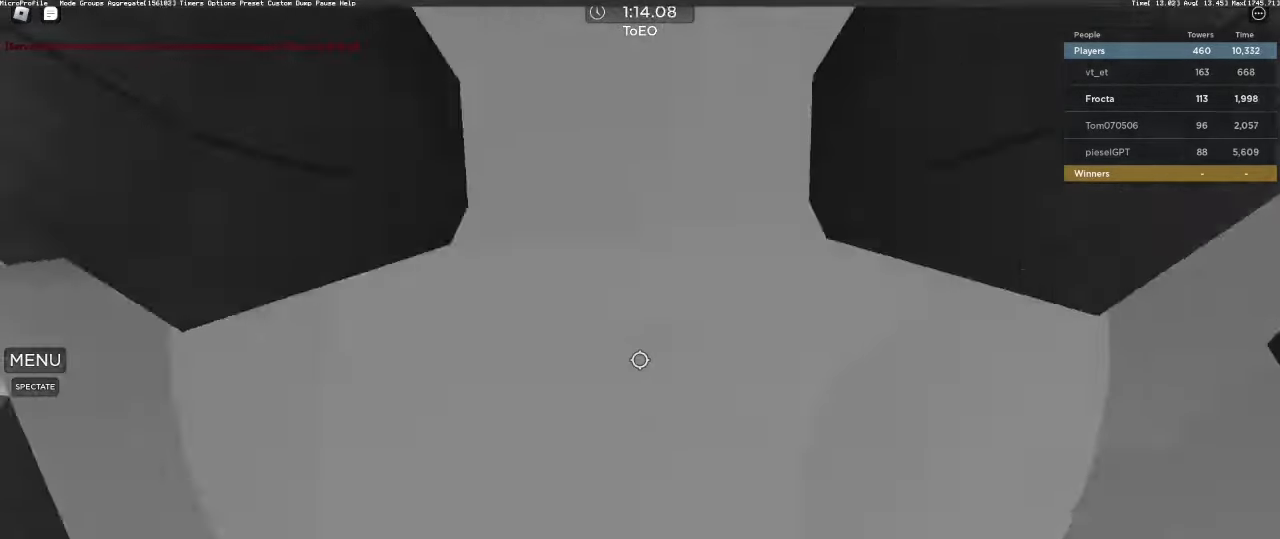
{"keys": [], "mouse": ["right"], "events": [[400, "a", "down"], [483, "a", "up"]]}
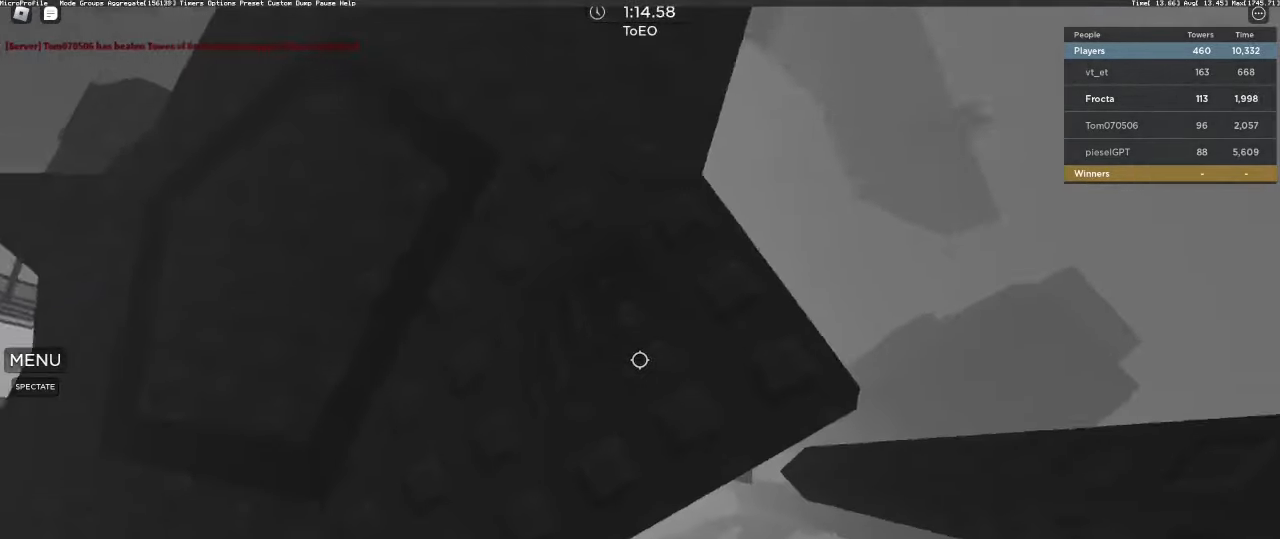
{"keys": ["d"], "mouse": ["right"], "events": [[83, "d", "down"], [133, "shift", "down"], [183, "d", "up"], [183, "shift", "up"], [317, "a", "down"], [350, "a", "up"], [450, "d", "down"]]}
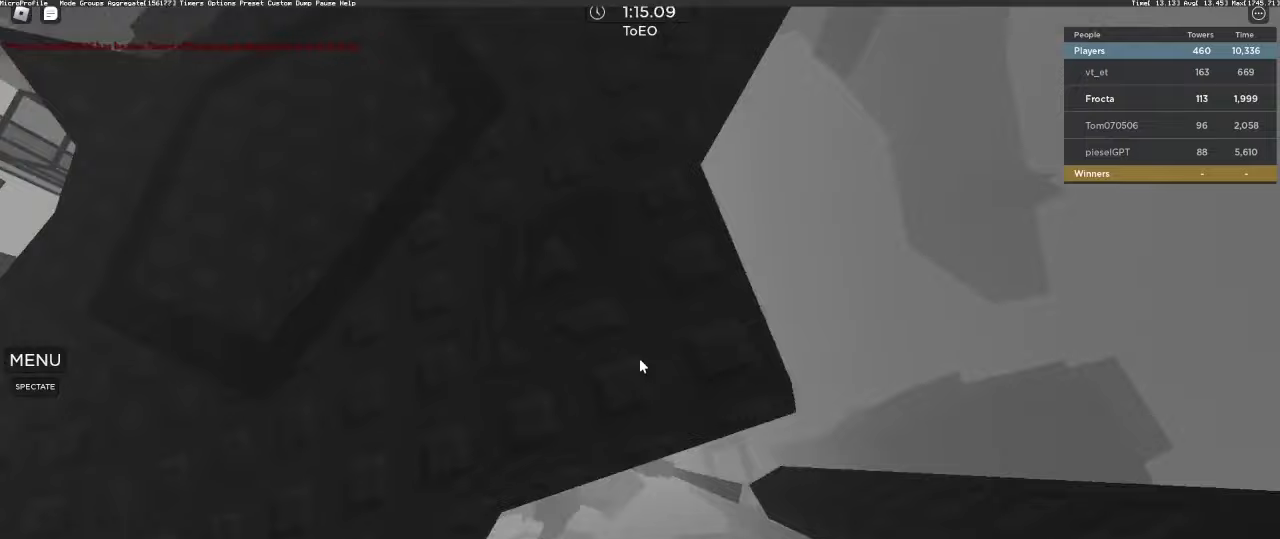
{"keys": [], "mouse": ["right"], "events": [[50, "d", "up"], [283, "space", "down"], [333, "space", "up"]]}
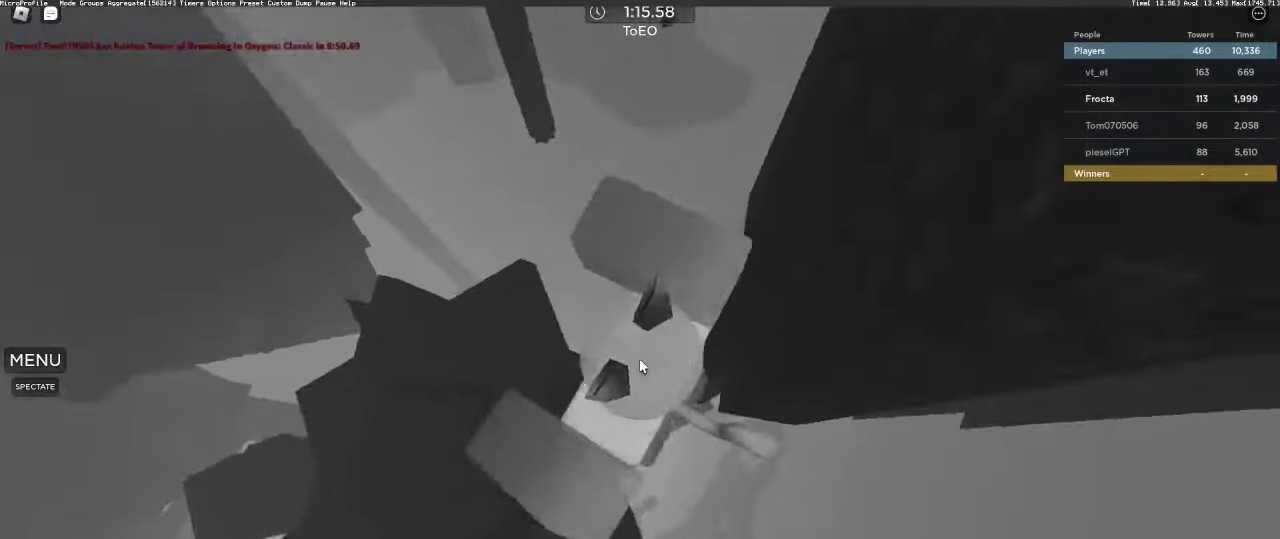
{"keys": ["d", "shift", "space"], "mouse": ["right"], "events": [[300, "d", "down"], [383, "shift", "down"], [383, "space", "down"]]}
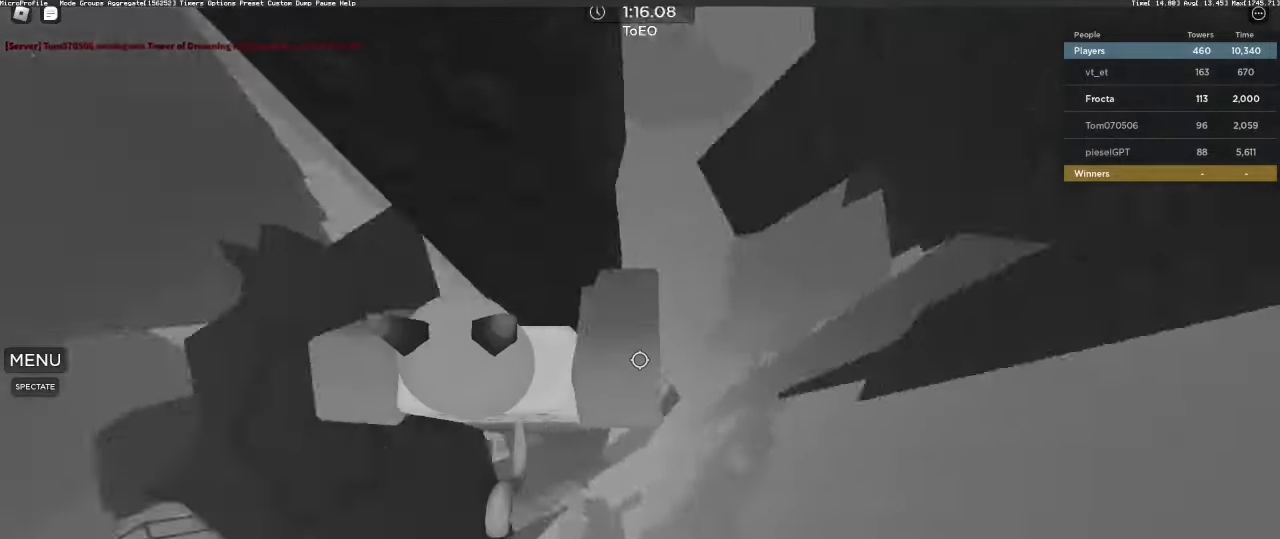
{"keys": ["d", "w"], "mouse": ["right"], "events": [[83, "shift", "up"], [83, "space", "up"], [500, "w", "down"]]}
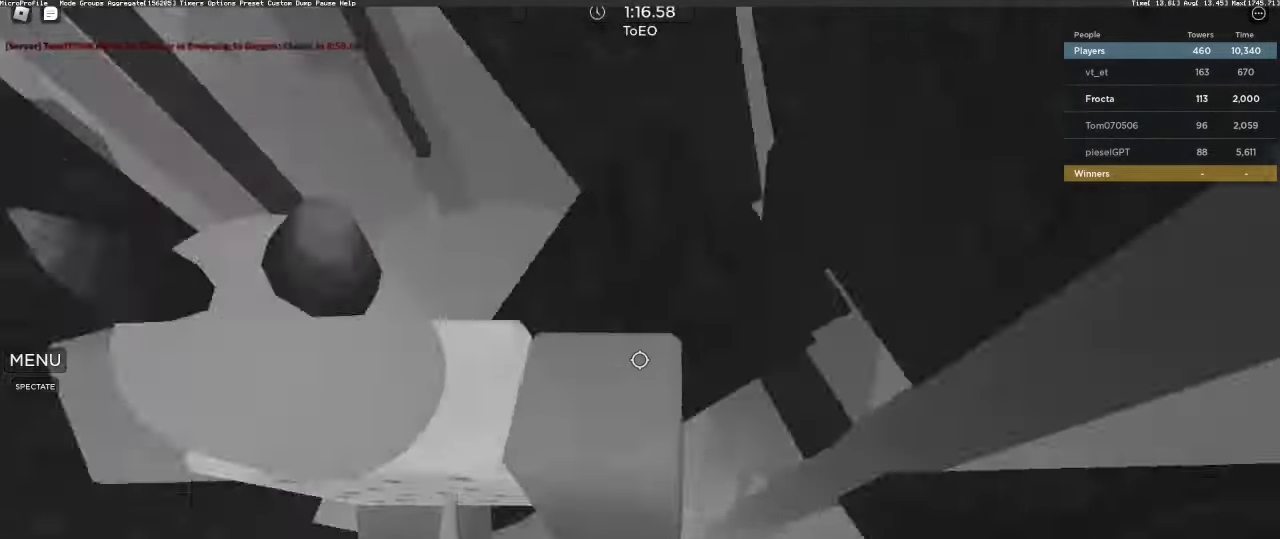
{"keys": ["d", "space"], "mouse": []}
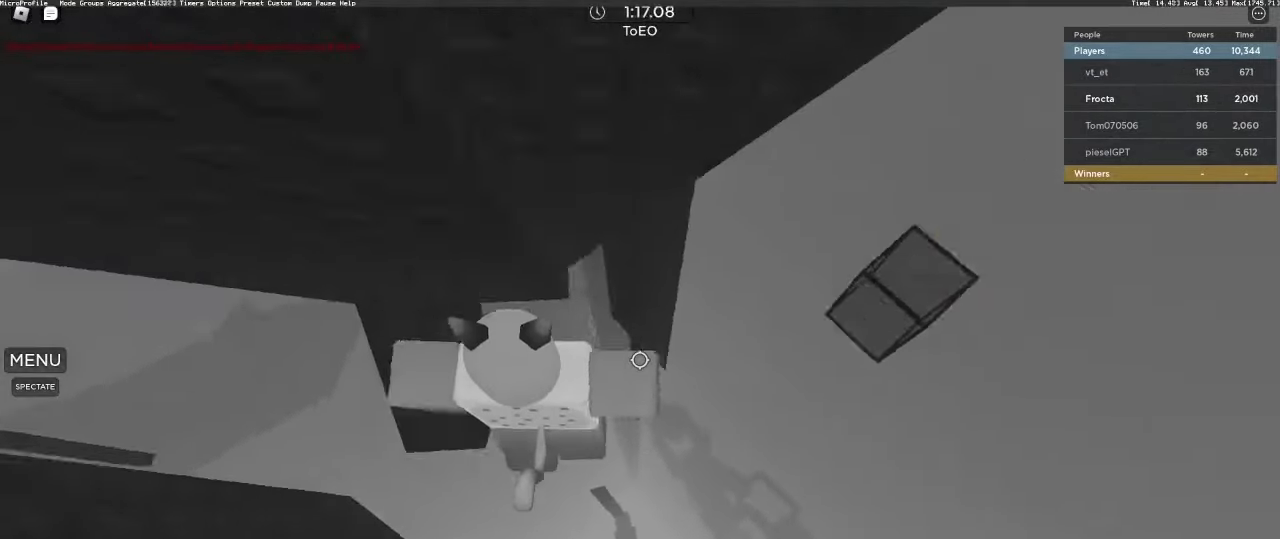
{"keys": ["d"], "mouse": ["right"]}
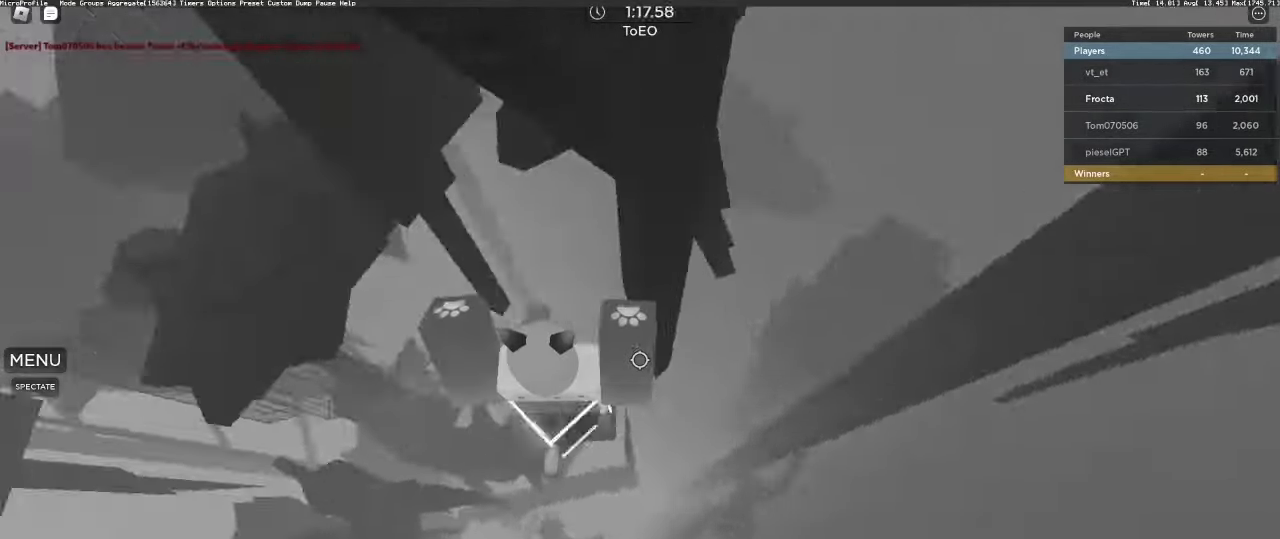
{"keys": ["d", "w"], "mouse": ["right"], "events": [[33, "space", "down"], [67, "space", "up"], [500, "w", "down"]]}
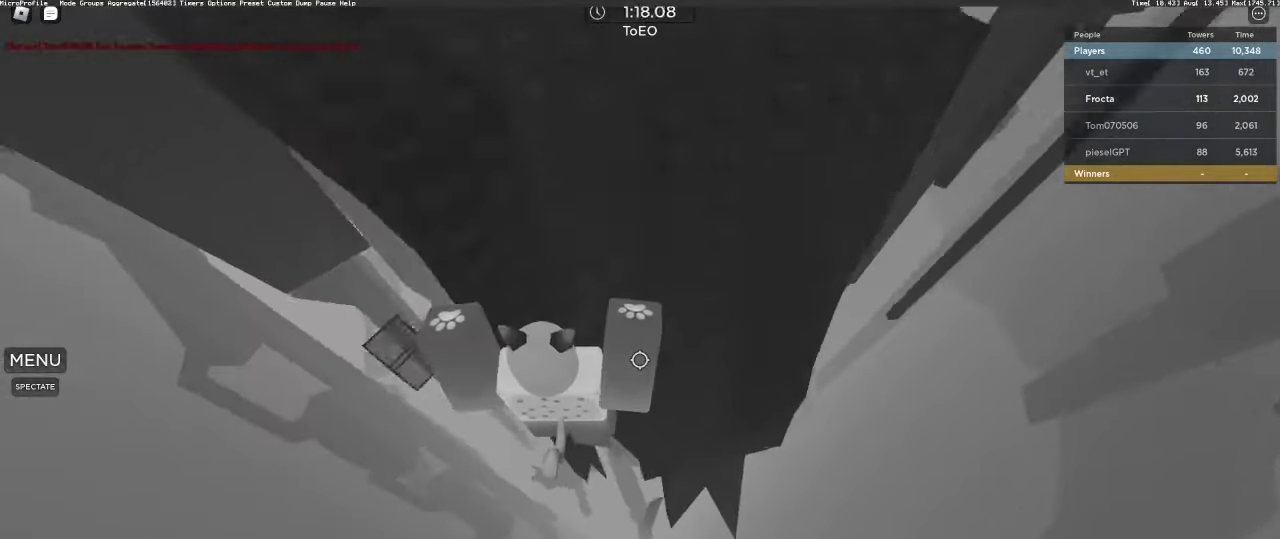
{"keys": ["d"], "mouse": ["wheel"], "events": [[183, "mouse_right", "up"], [183, "space", "down"], [333, "space", "up"], [417, "mouse_wheel", "down"], [467, "w", "up"]]}
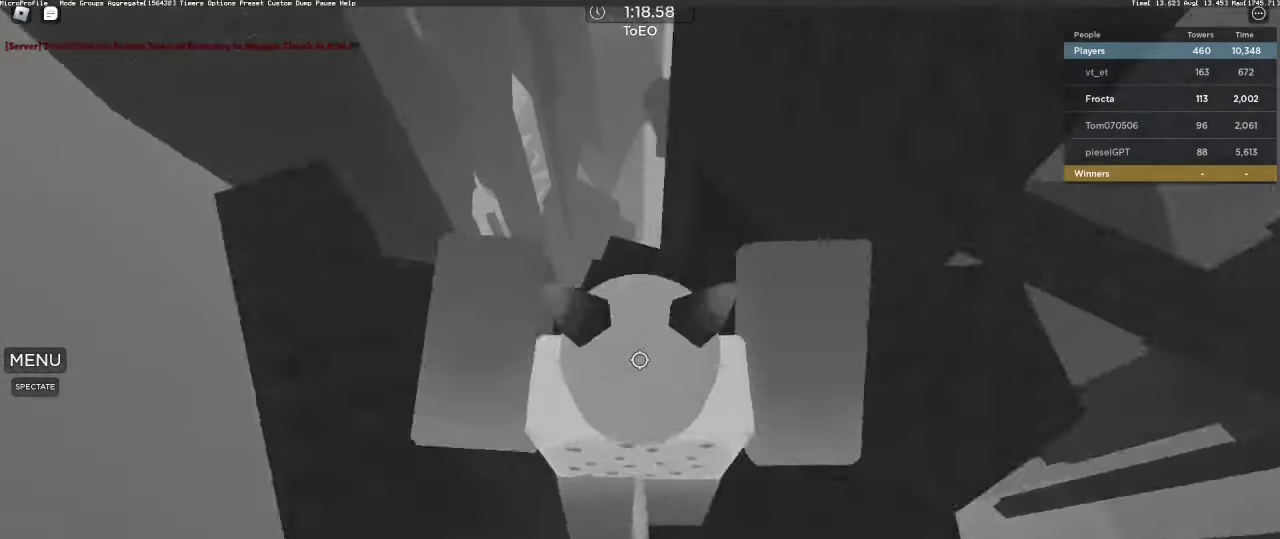
{"keys": ["d"], "mouse": [], "events": [[17, "mouse_right", "down"], [67, "mouse_wheel", "up"], [100, "shift", "down"], [100, "space", "down"], [167, "mouse_right", "up"], [217, "shift", "up"], [217, "space", "up"], [267, "d", "up"], [483, "d", "down"]]}
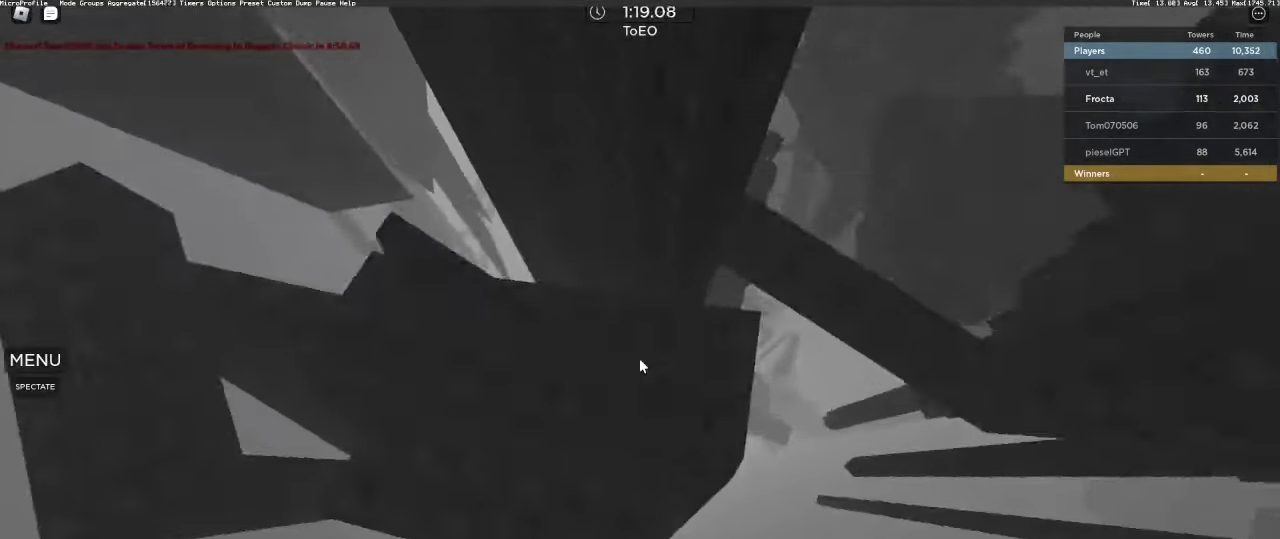
{"keys": [], "mouse": [], "events": [[33, "d", "up"], [367, "d", "down"], [417, "d", "up"]]}
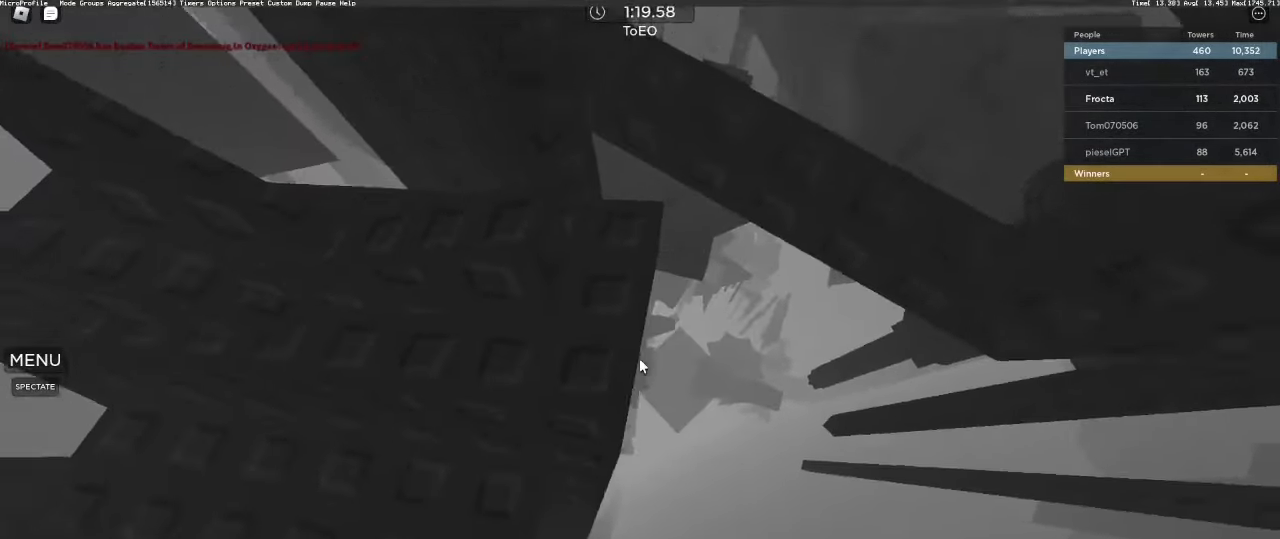
{"keys": ["d", "shift", "space"], "mouse": ["right"], "events": [[133, "mouse_right", "down"], [383, "d", "down"], [467, "shift", "down"], [467, "space", "down"]]}
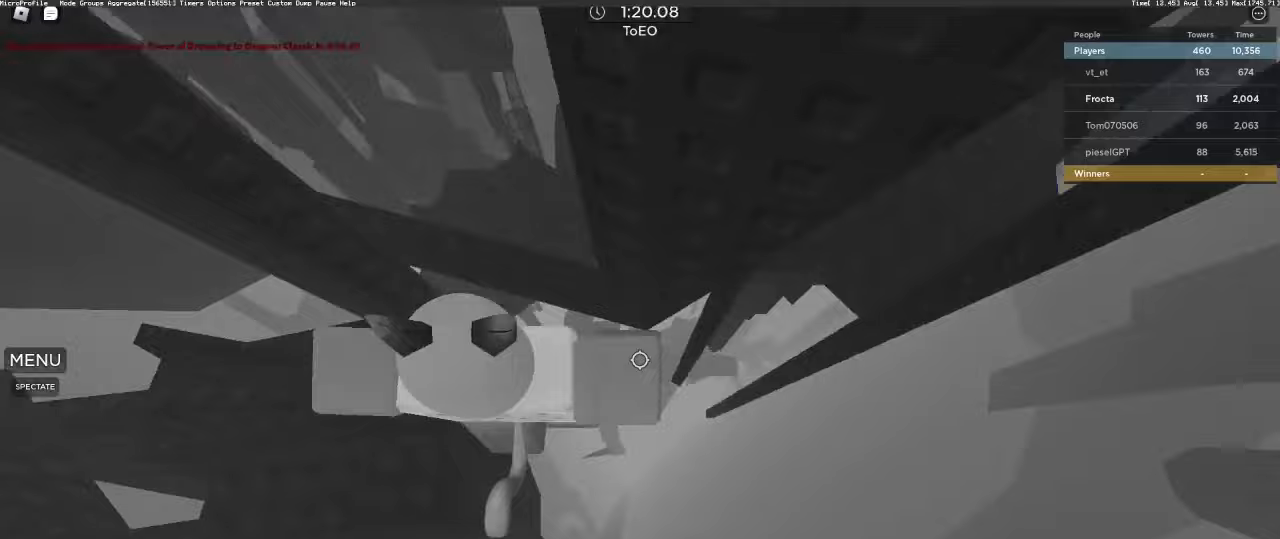
{"keys": ["d"], "mouse": ["right"], "events": [[117, "space", "up"], [150, "shift", "up"]]}
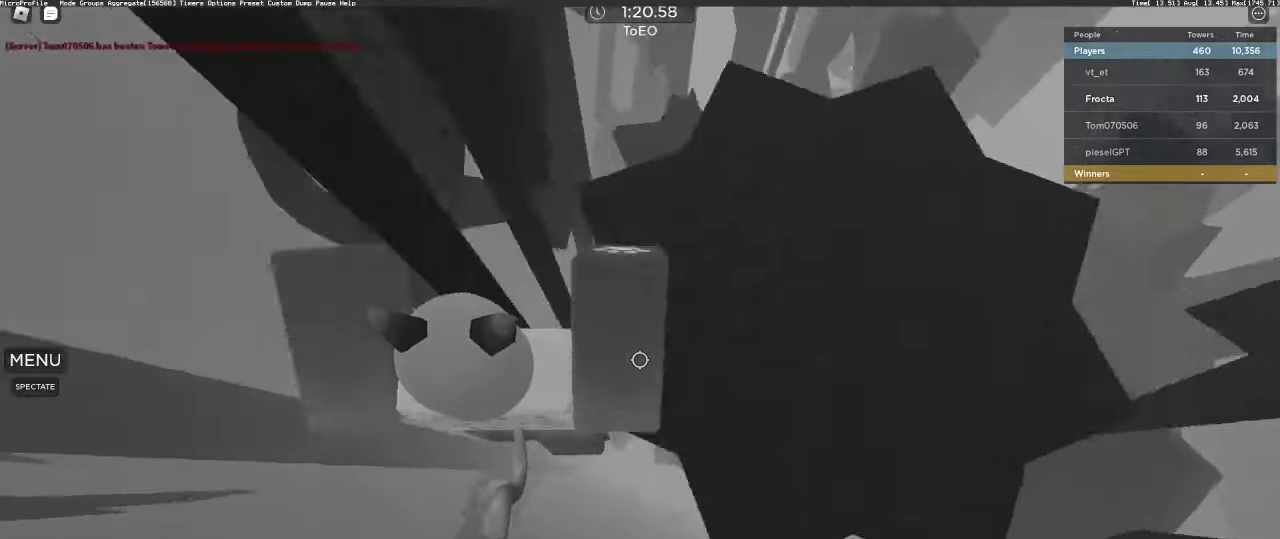
{"keys": ["d"], "mouse": [], "events": [[117, "mouse_wheel", "down"], [217, "mouse_right", "up"], [217, "mouse_wheel", "up"], [217, "w", "down"], [400, "w", "up"]]}
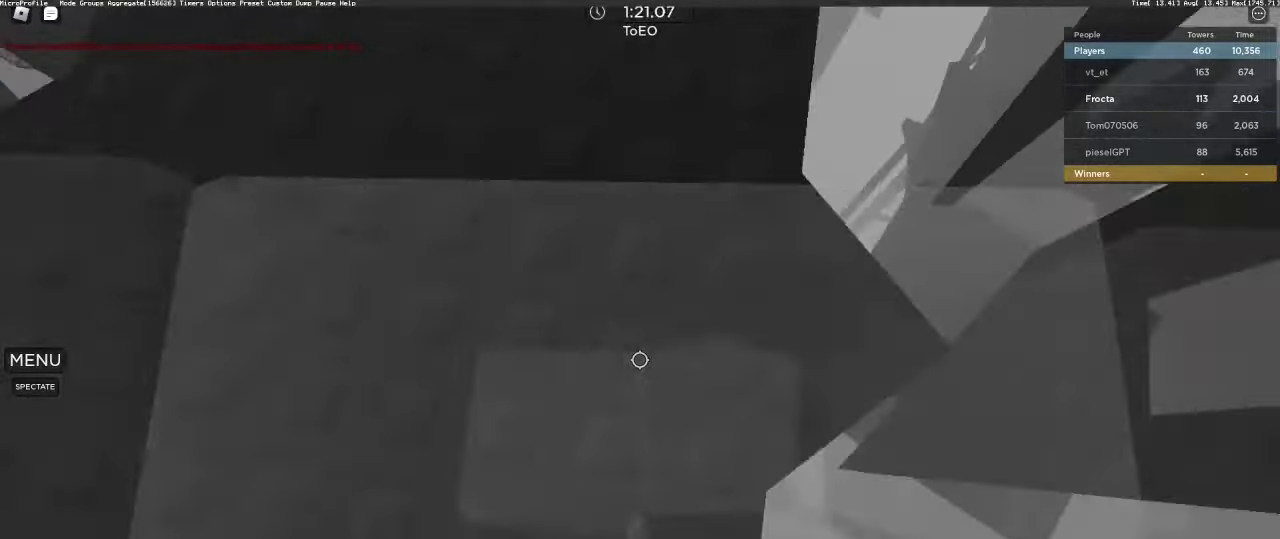
{"keys": [], "mouse": [], "events": [[50, "d", "up"], [150, "d", "down"], [183, "d", "up"], [283, "d", "down"], [333, "d", "up"]]}
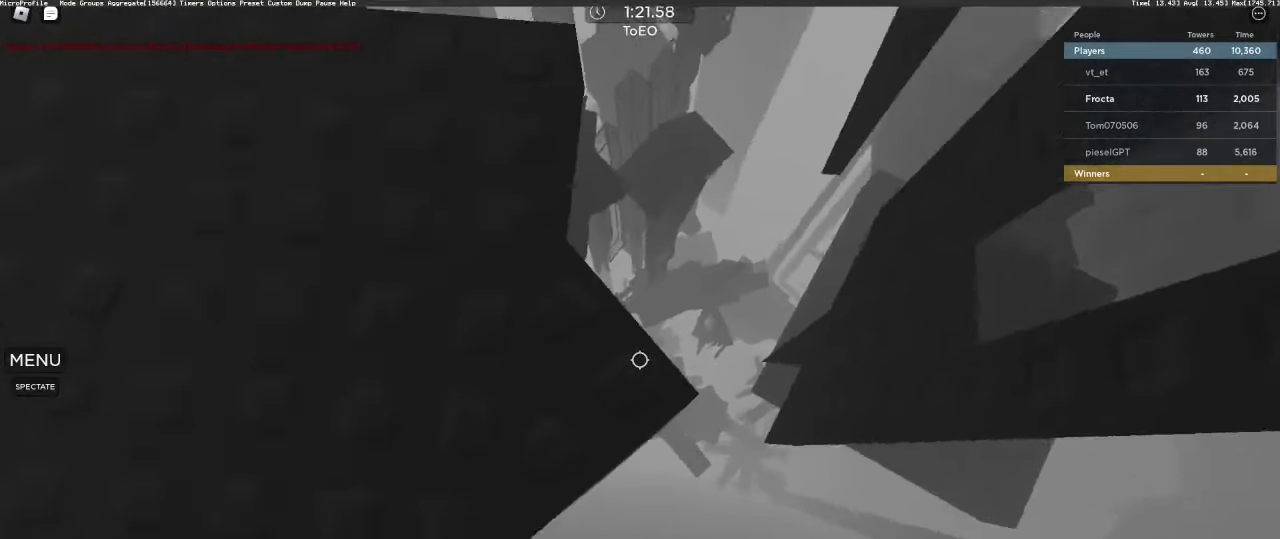
{"keys": [], "mouse": []}
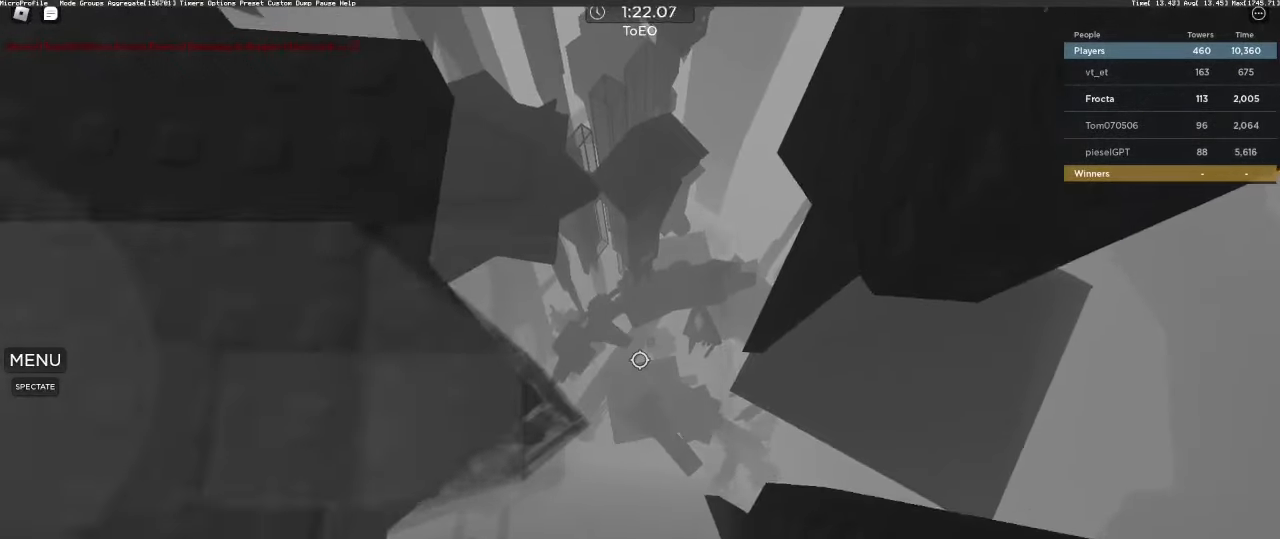
{"keys": [], "mouse": [], "events": [[167, "w", "down"], [217, "w", "up"], [317, "mouse_wheel", "down"], [400, "mouse_wheel", "up"]]}
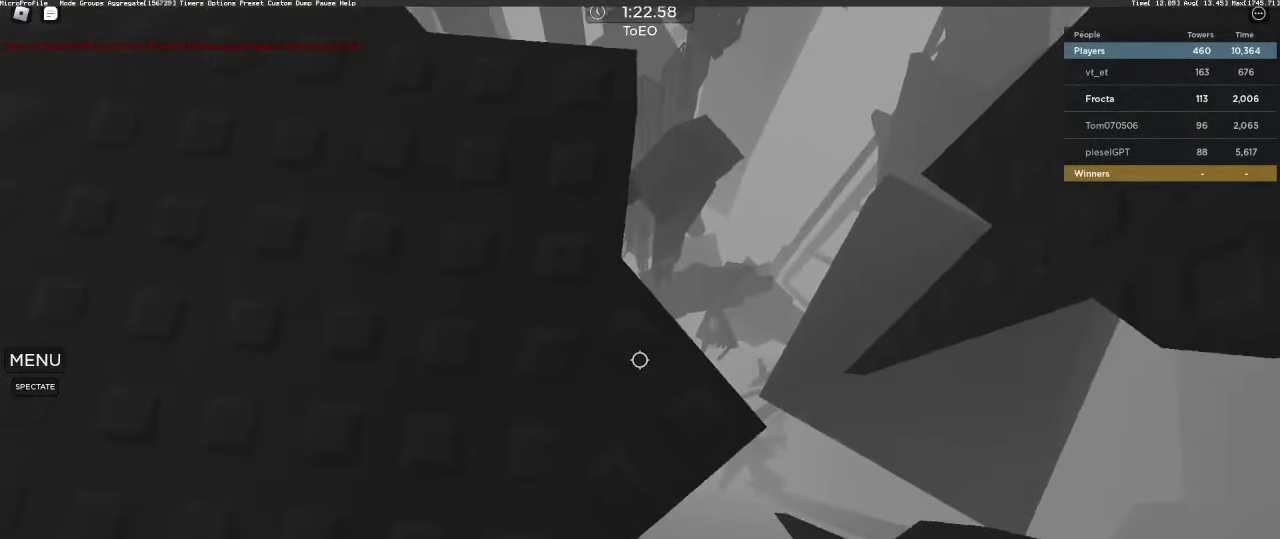
{"keys": [], "mouse": [], "events": [[133, "d", "down"], [183, "d", "up"]]}
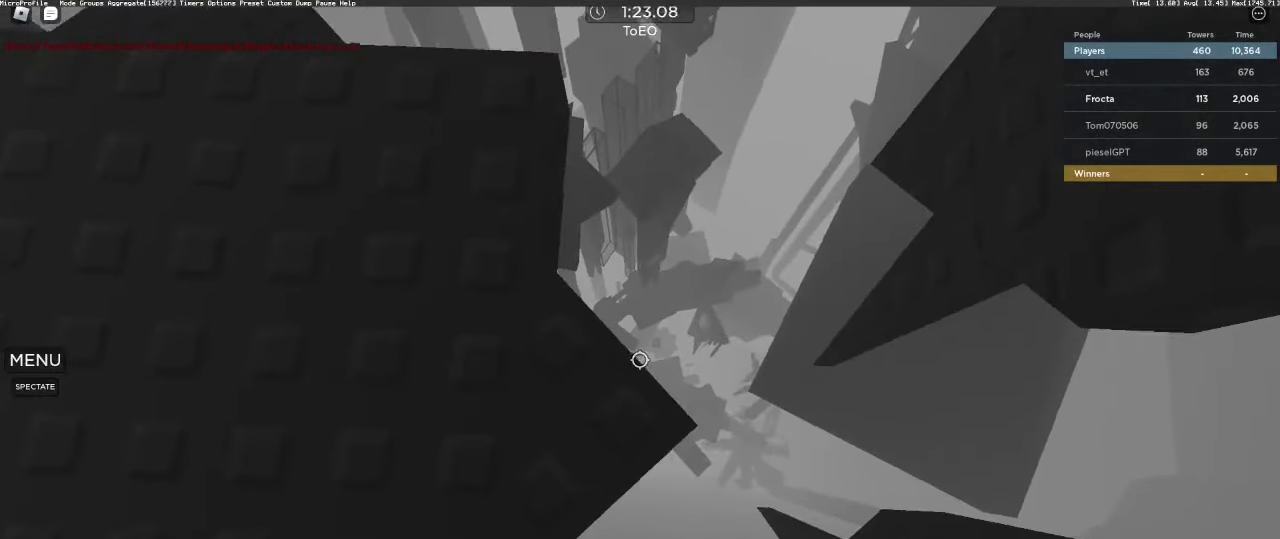
{"keys": [], "mouse": [], "events": [[117, "space", "down"], [200, "space", "up"]]}
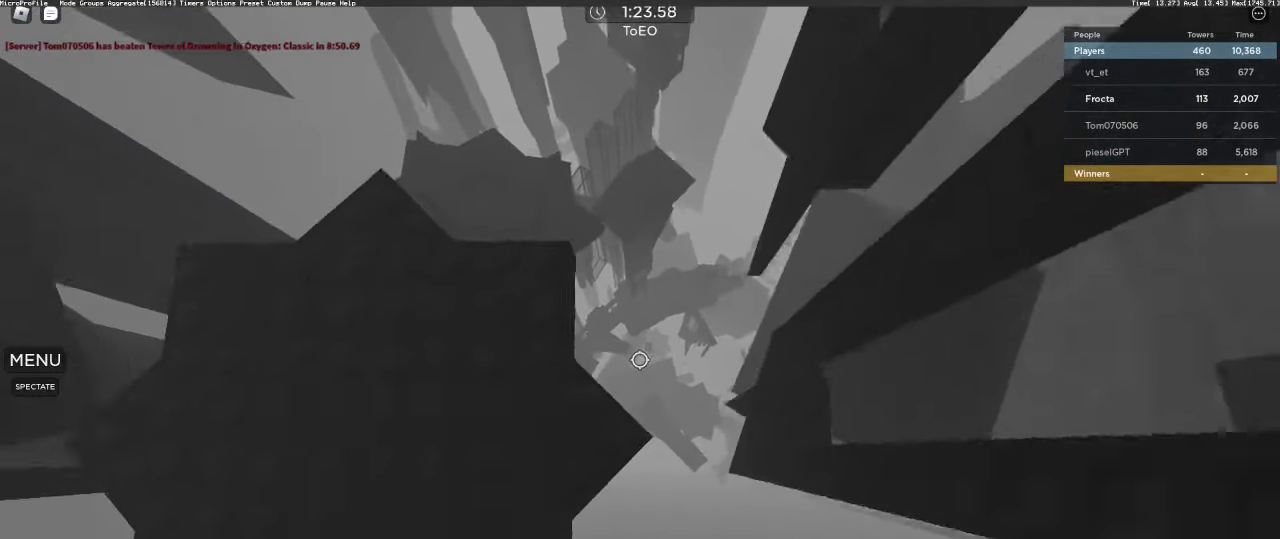
{"keys": [], "mouse": []}
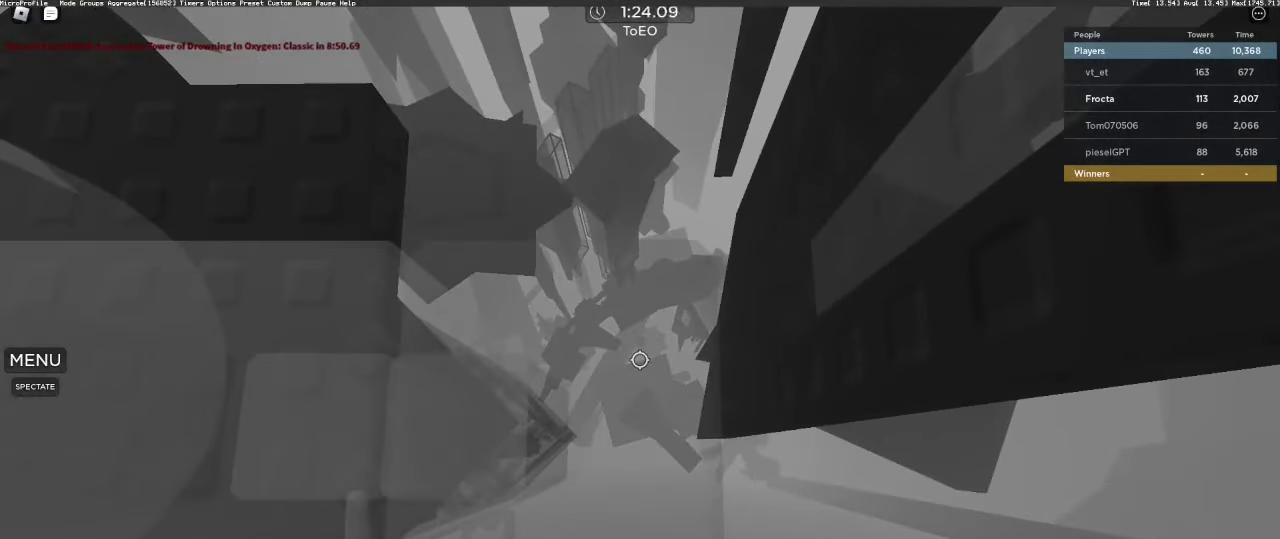
{"keys": [], "mouse": [], "events": []}
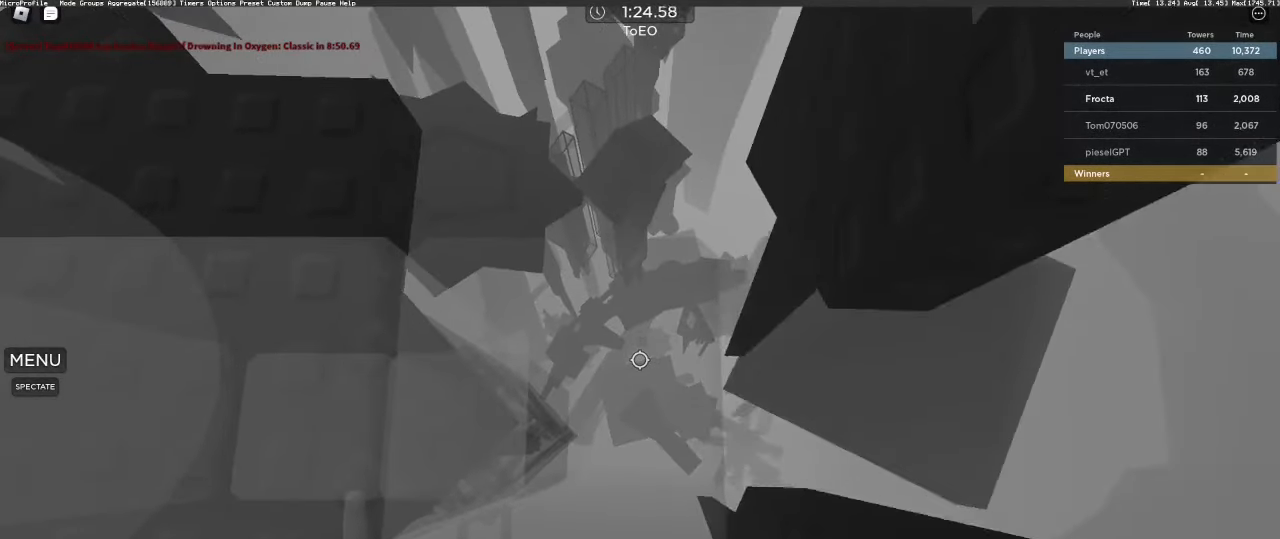
{"keys": ["a"], "mouse": [], "events": [[67, "d", "down"], [217, "space", "down"], [300, "space", "up"], [333, "a", "down"], [383, "d", "up"]]}
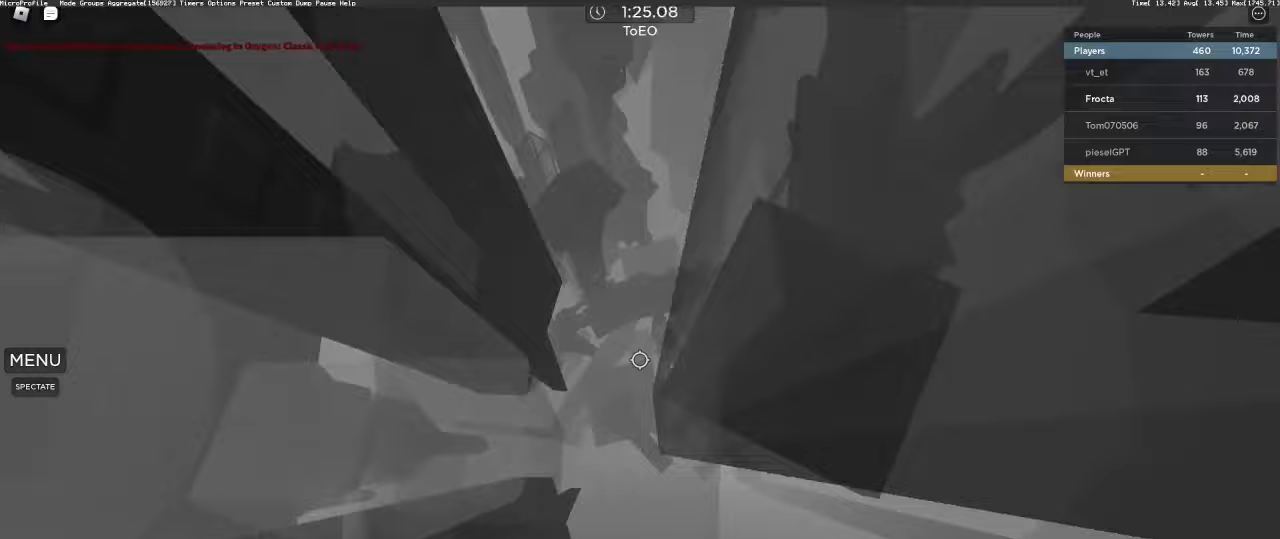
{"keys": ["a", "w"], "mouse": ["right"], "events": [[83, "mouse_right", "down"], [117, "shift", "down"], [267, "shift", "up"], [450, "w", "down"]]}